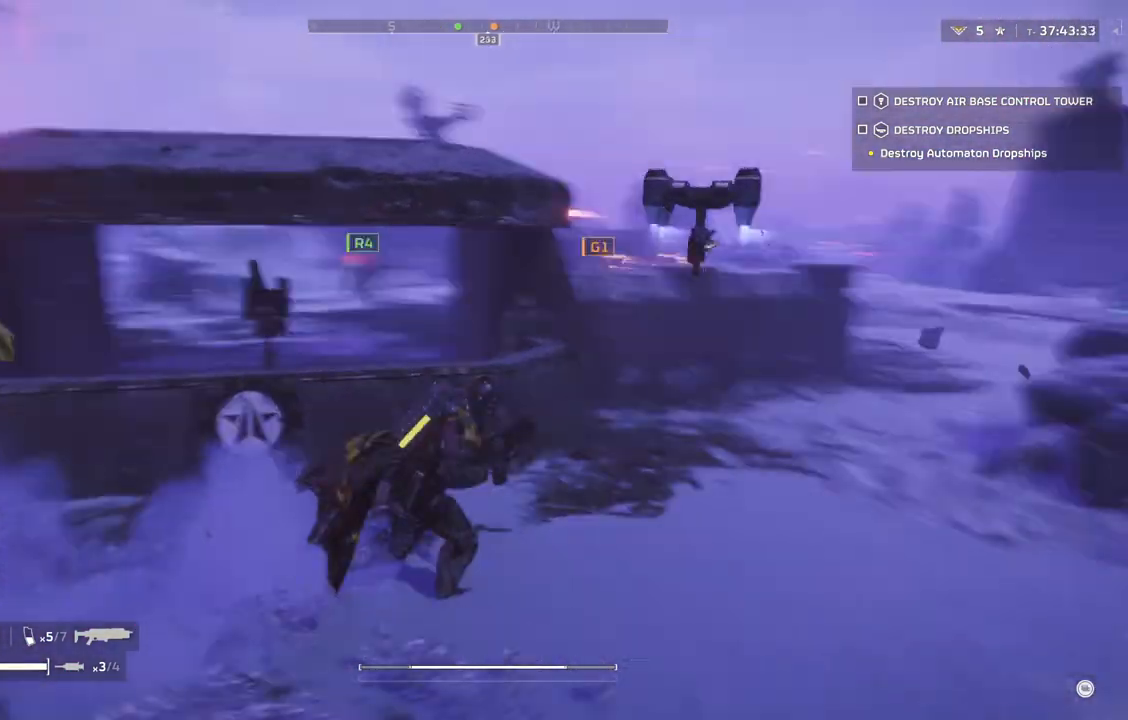
Gameplay with a controller (PlayStation layout); each line is a JSON object with the inputs held at the frame after it. "events" lists button and stick changes between this image and that frame as [ms after this image, input, new state], when the widget could be followed in between. Not read: right_stick.
{"buttons": [], "left_stick": "up-right", "events": []}
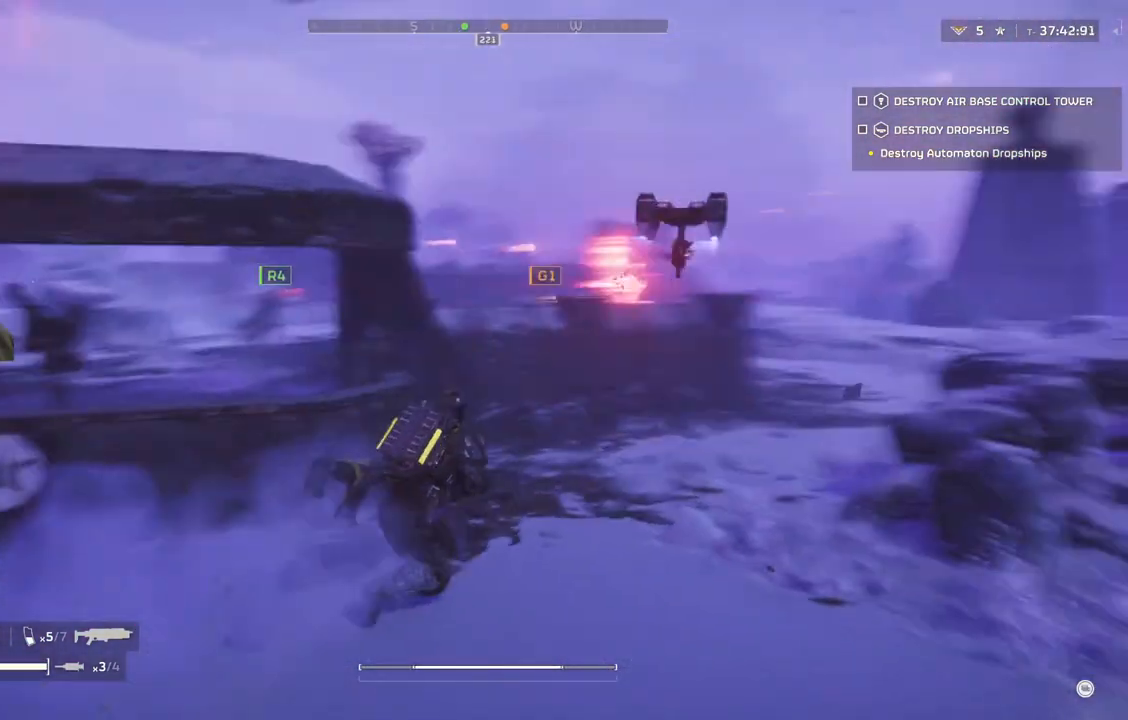
{"buttons": [], "left_stick": "up-right", "events": []}
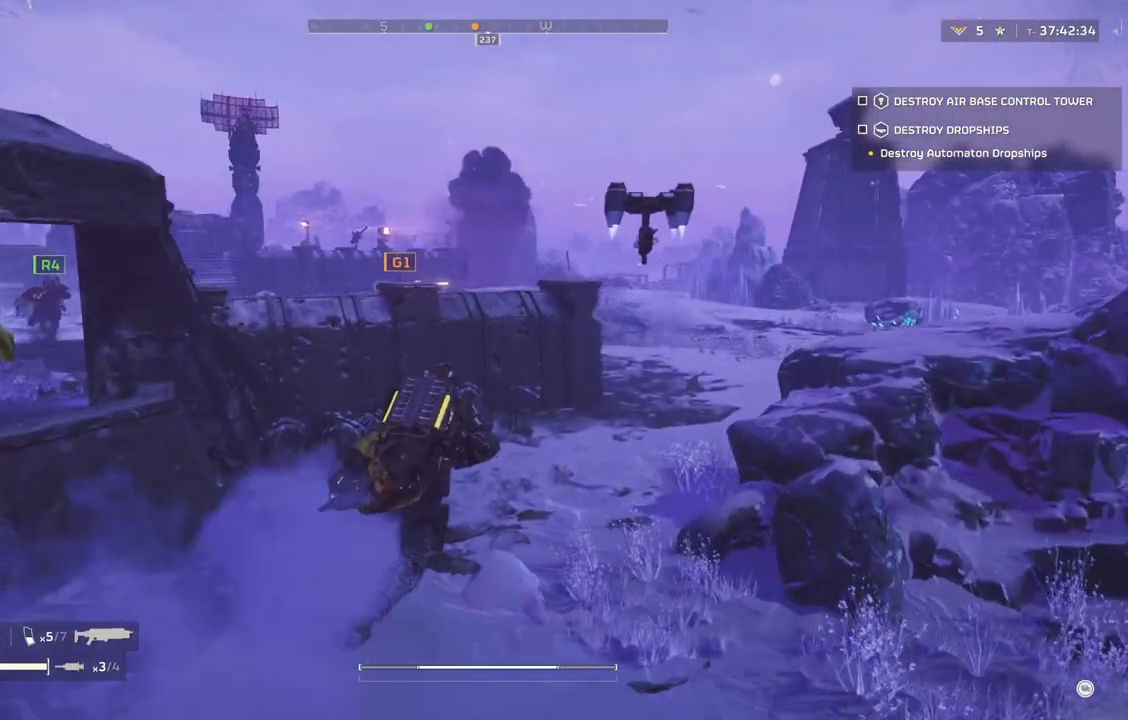
{"buttons": [], "left_stick": "up-right", "events": []}
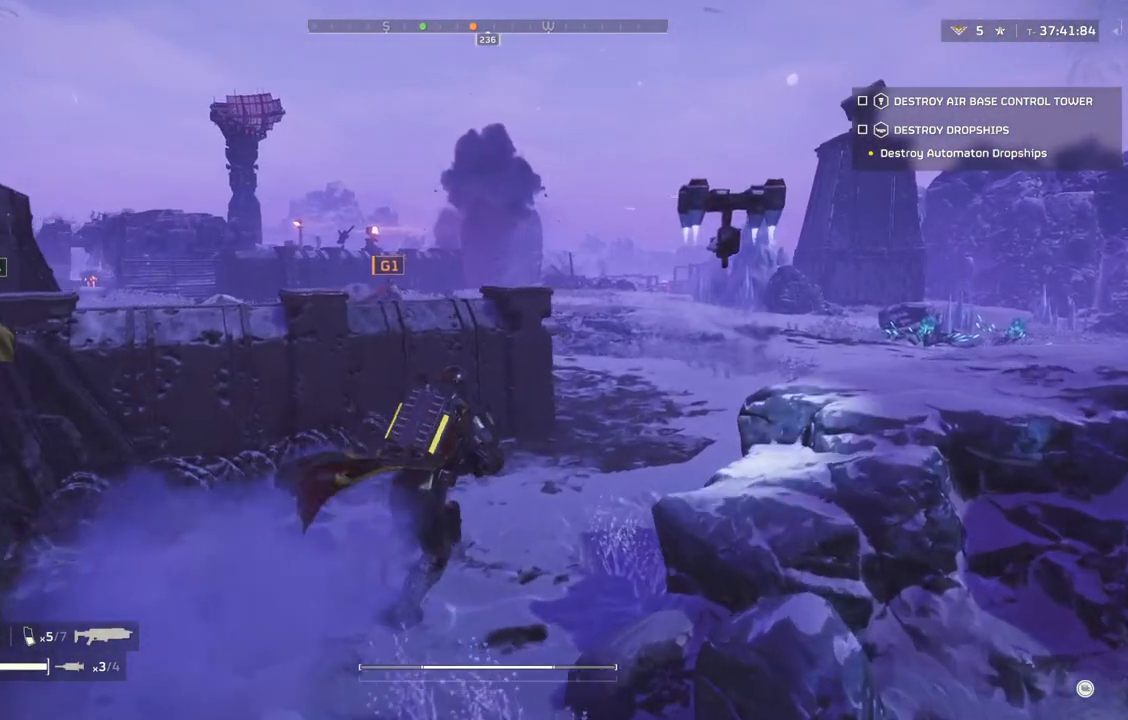
{"buttons": [], "left_stick": "up-right", "events": []}
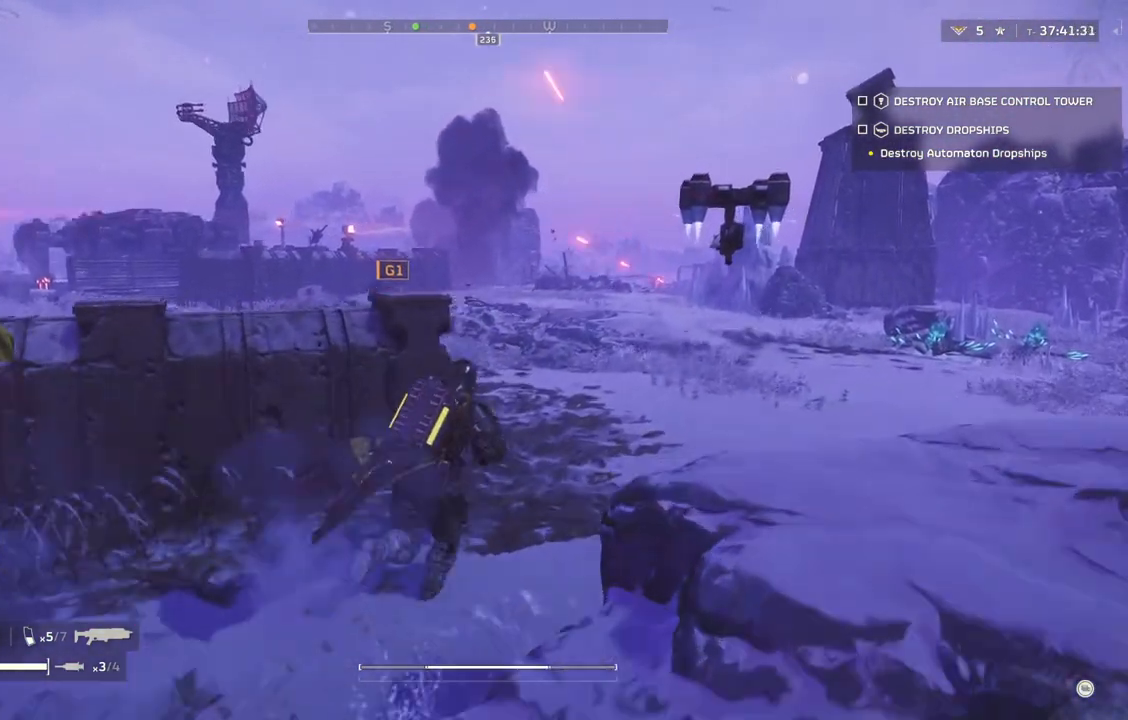
{"buttons": [], "left_stick": "up-right", "events": []}
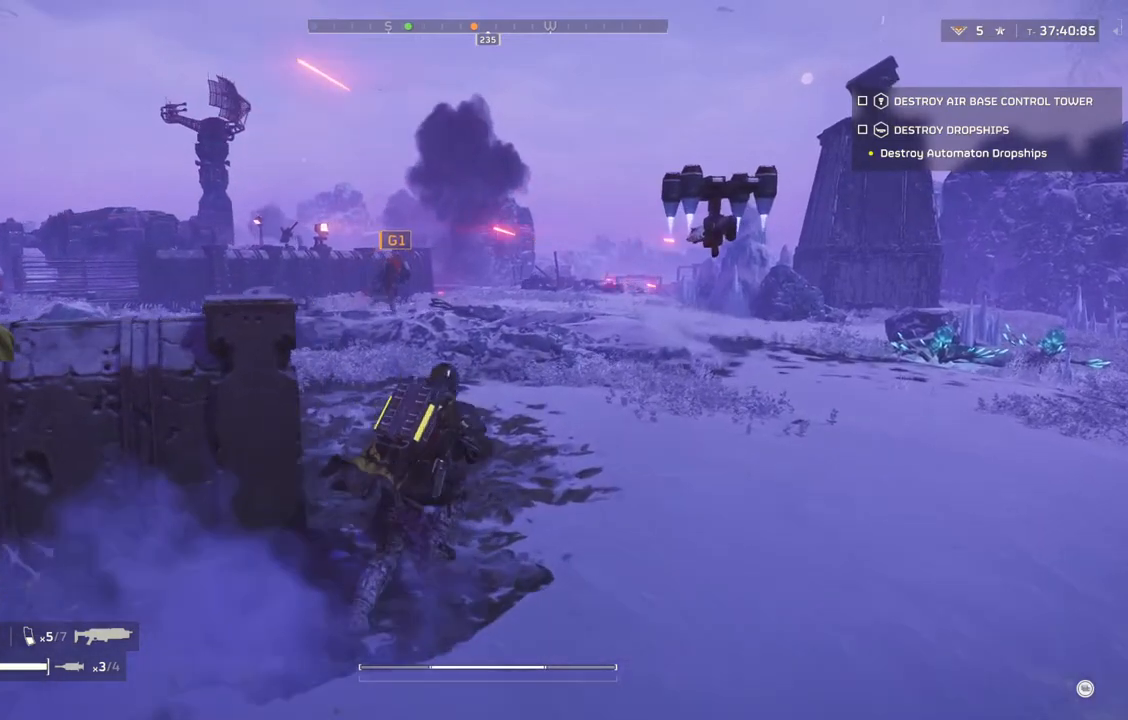
{"buttons": [], "left_stick": "up-right", "events": []}
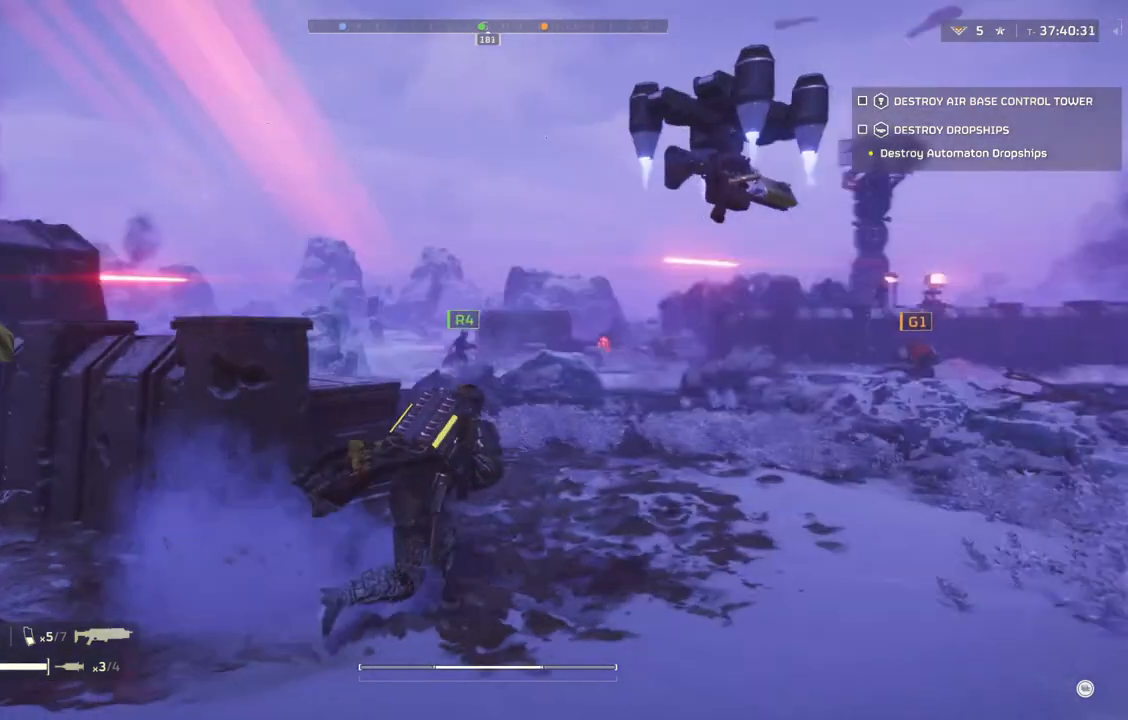
{"buttons": [], "left_stick": "up-right", "events": []}
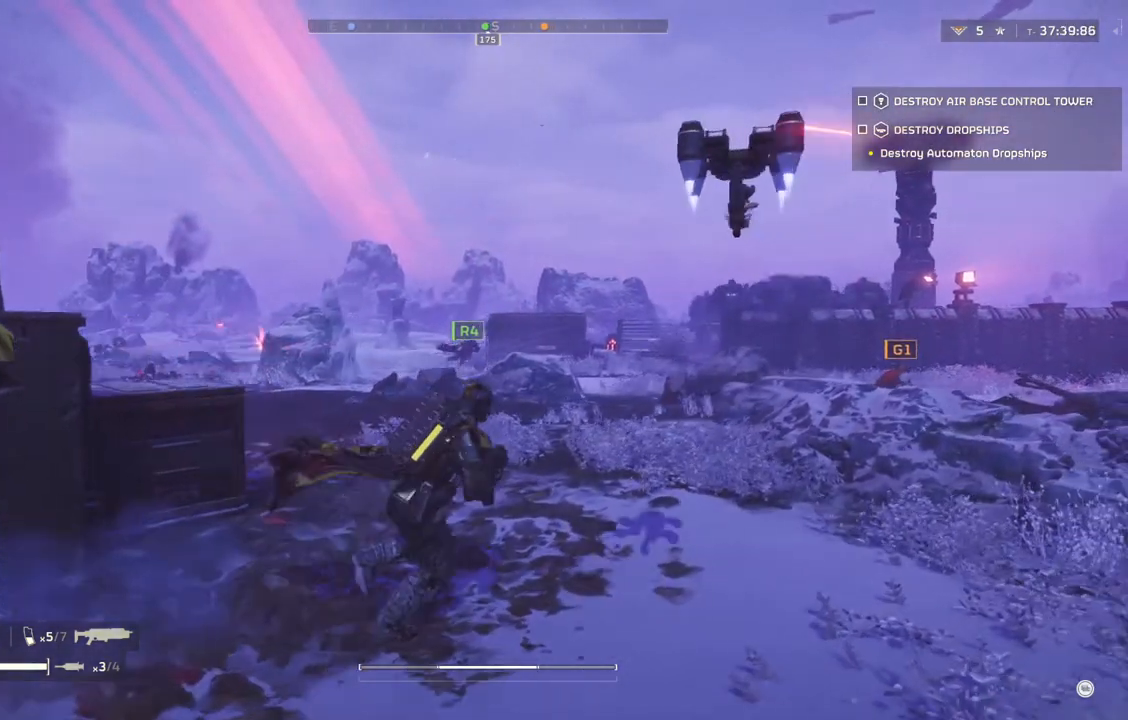
{"buttons": [], "left_stick": "up-right", "events": []}
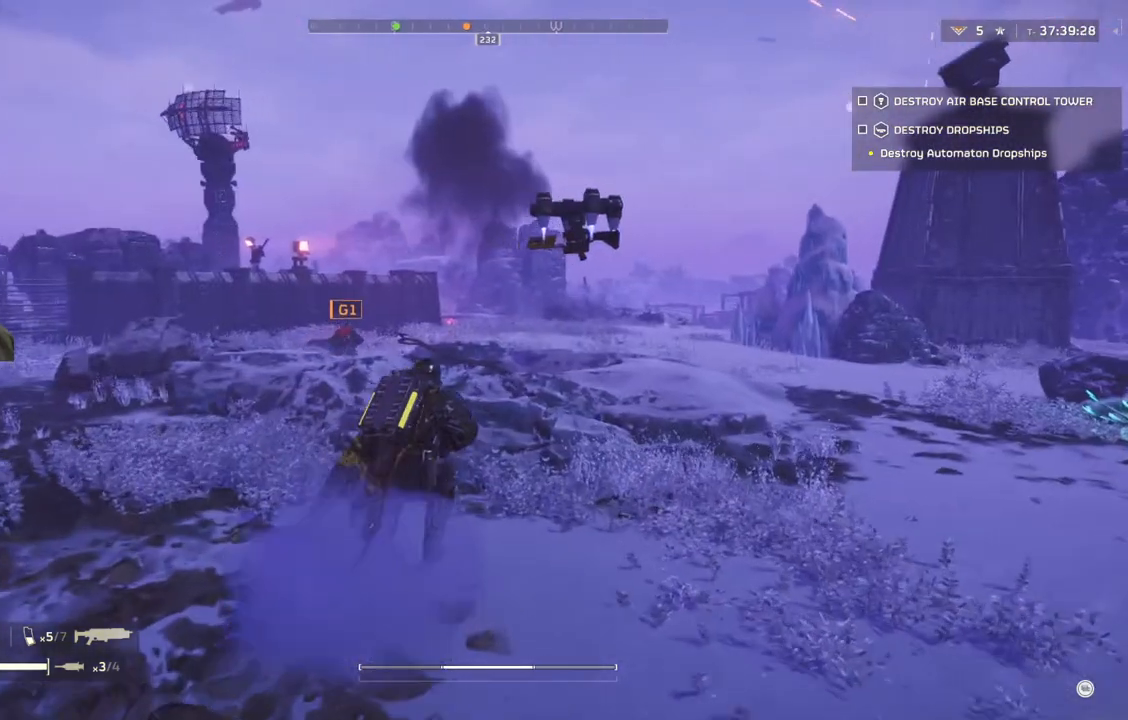
{"buttons": [], "left_stick": "up-right", "events": []}
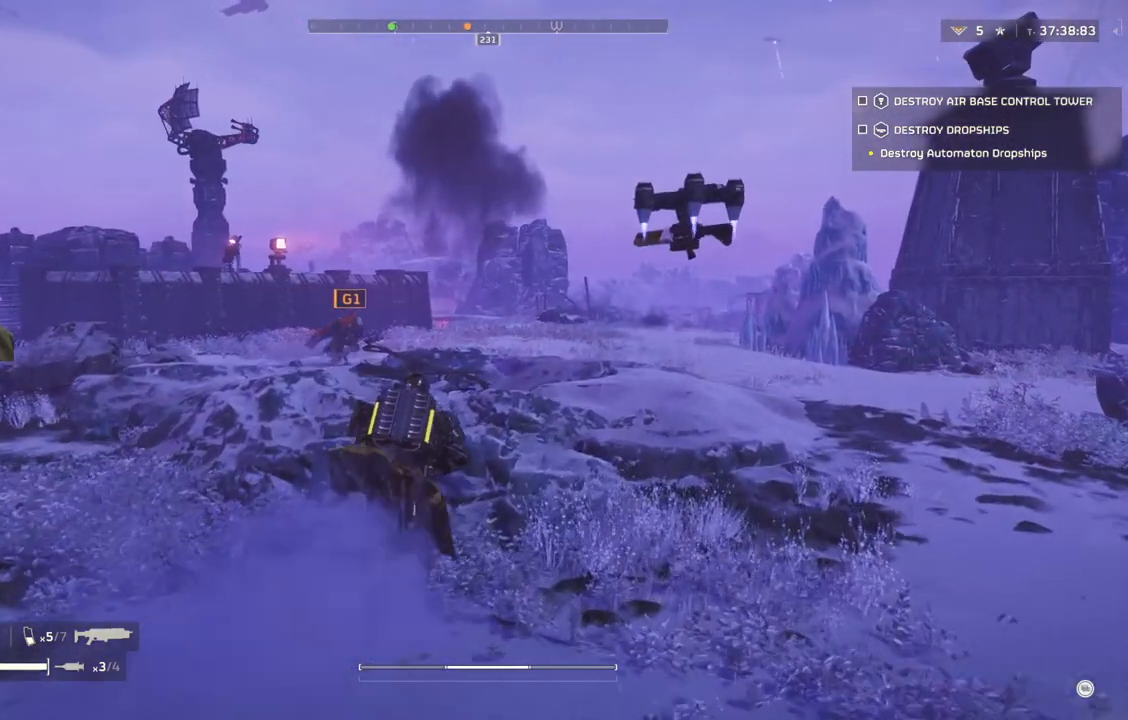
{"buttons": [], "left_stick": "up", "events": [[483, "left_stick", "up"]]}
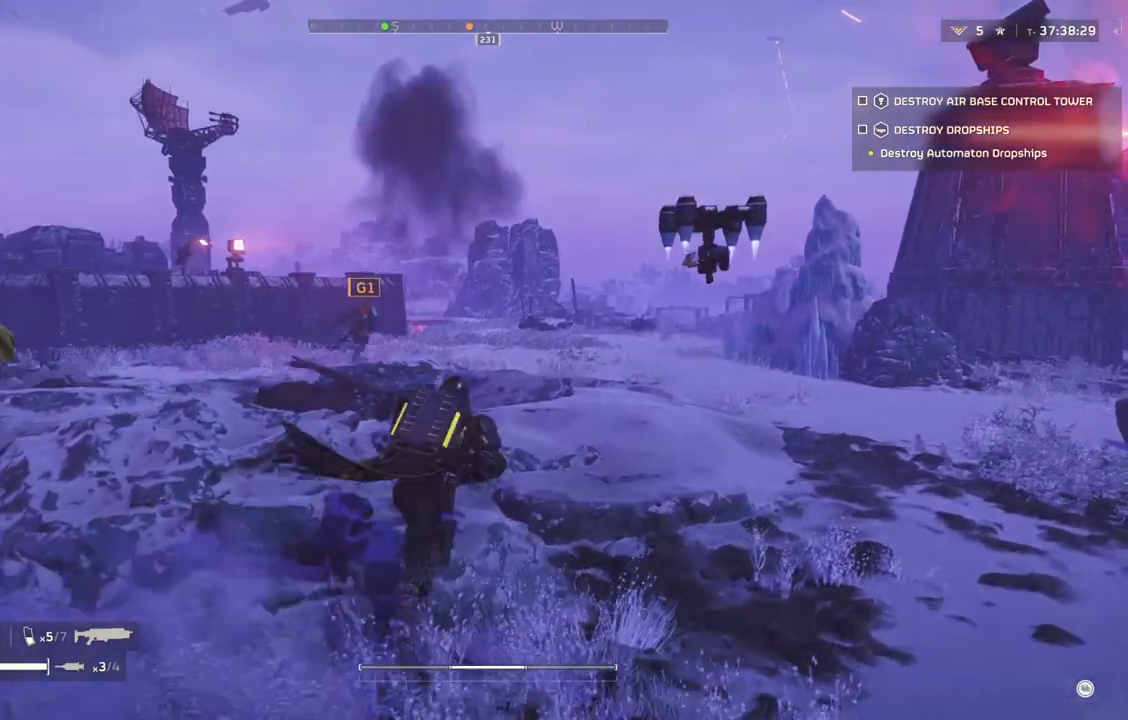
{"buttons": [], "left_stick": "up", "events": []}
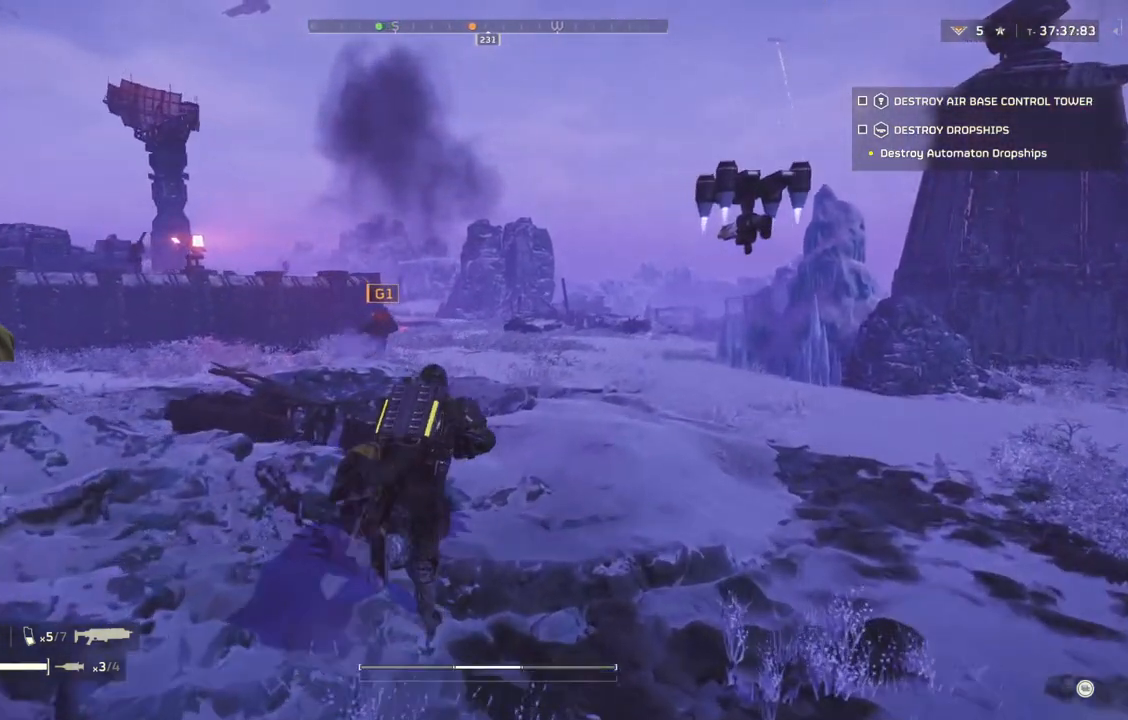
{"buttons": [], "left_stick": "up-left", "events": [[383, "left_stick", "up-left"]]}
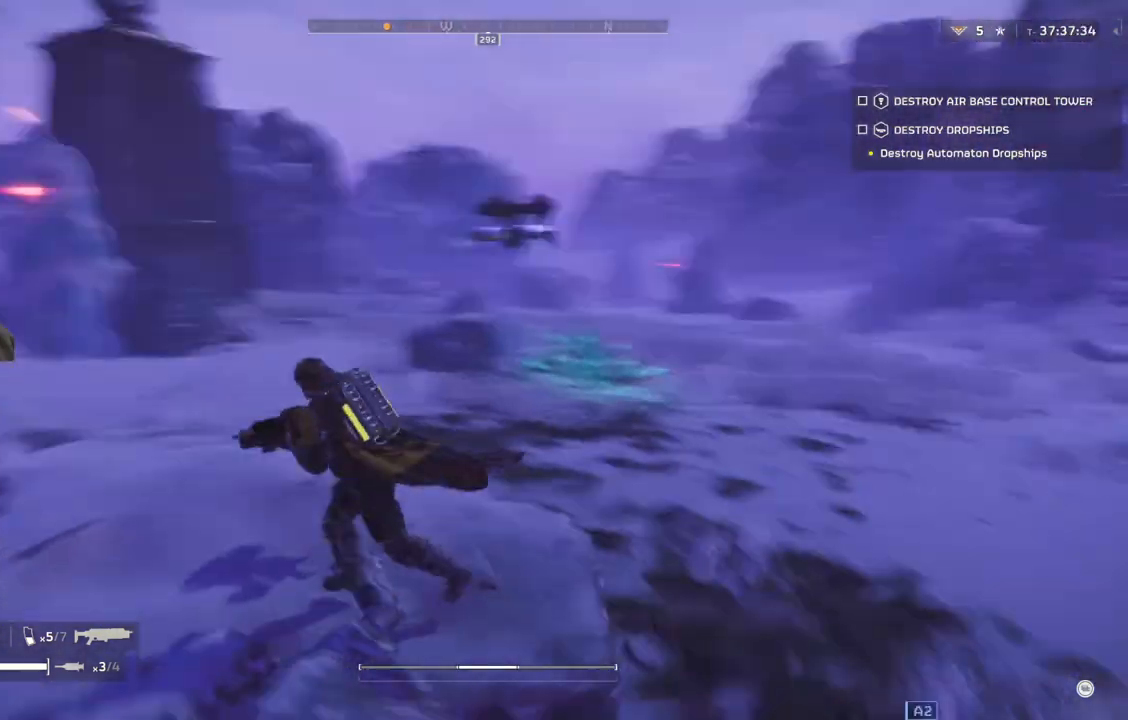
{"buttons": [], "left_stick": "left", "events": [[50, "left_stick", "left"]]}
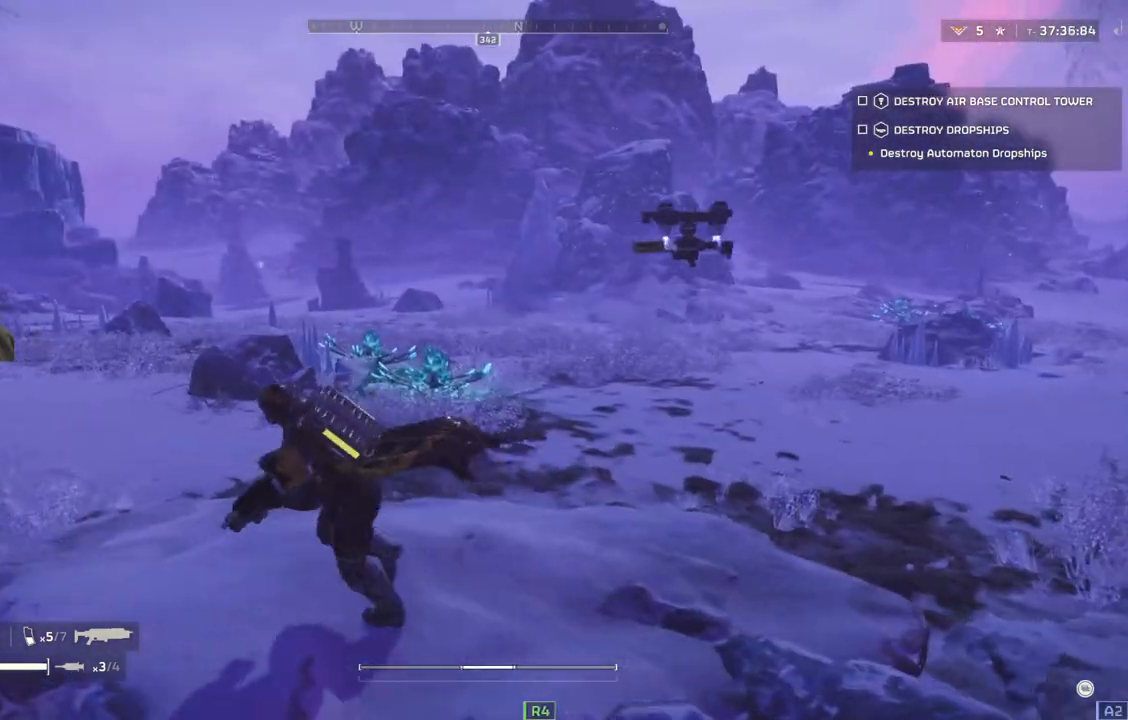
{"buttons": [], "left_stick": "center", "events": [[333, "left_stick", "up-left"], [500, "left_stick", "center"]]}
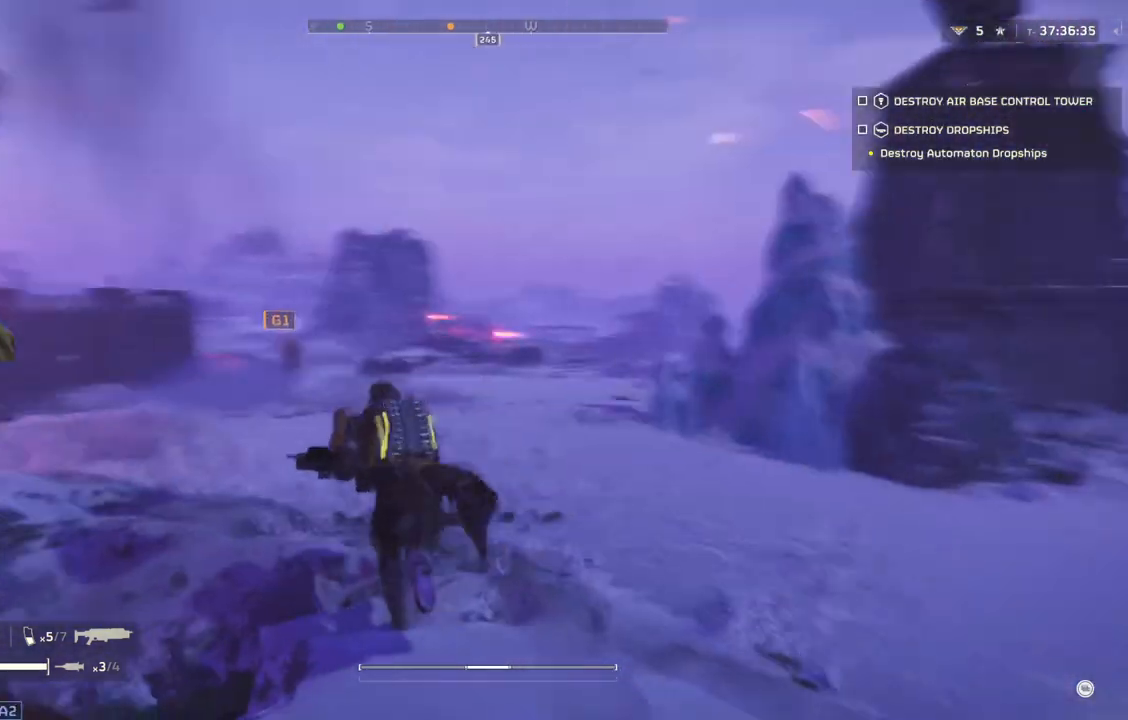
{"buttons": ["DPAD_DOWN"], "left_stick": "center", "events": [[67, "DPAD_DOWN", "down"]]}
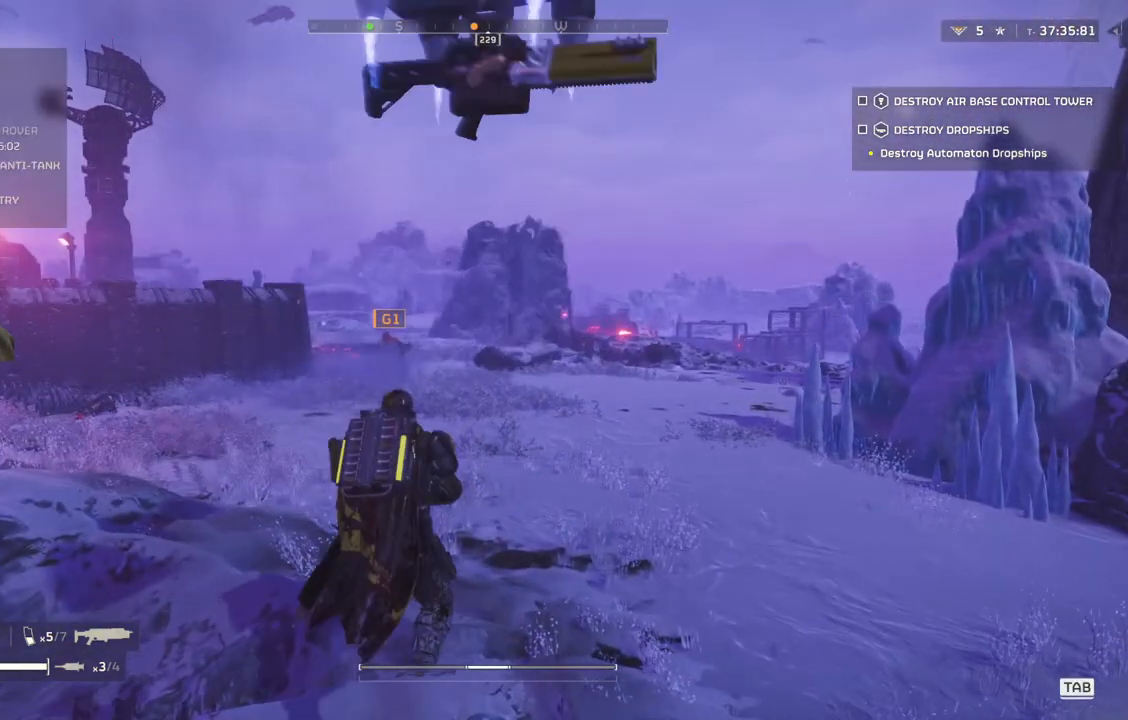
{"buttons": ["DPAD_DOWN"], "left_stick": "center", "events": []}
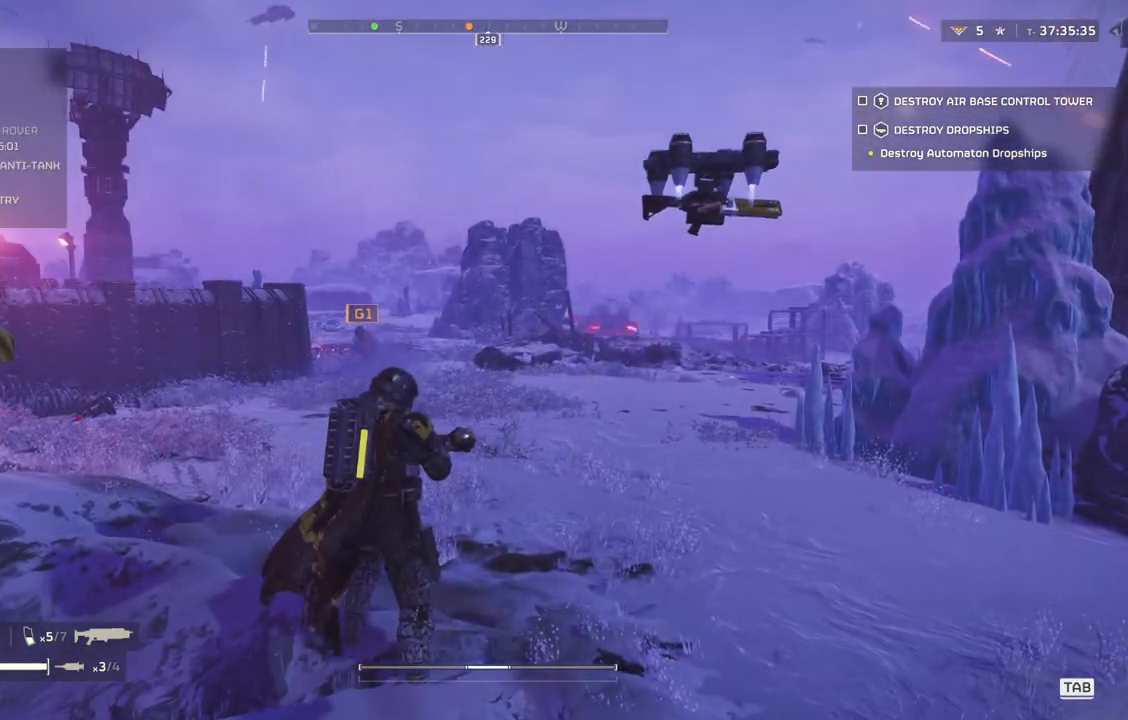
{"buttons": ["DPAD_DOWN"], "left_stick": "center", "events": []}
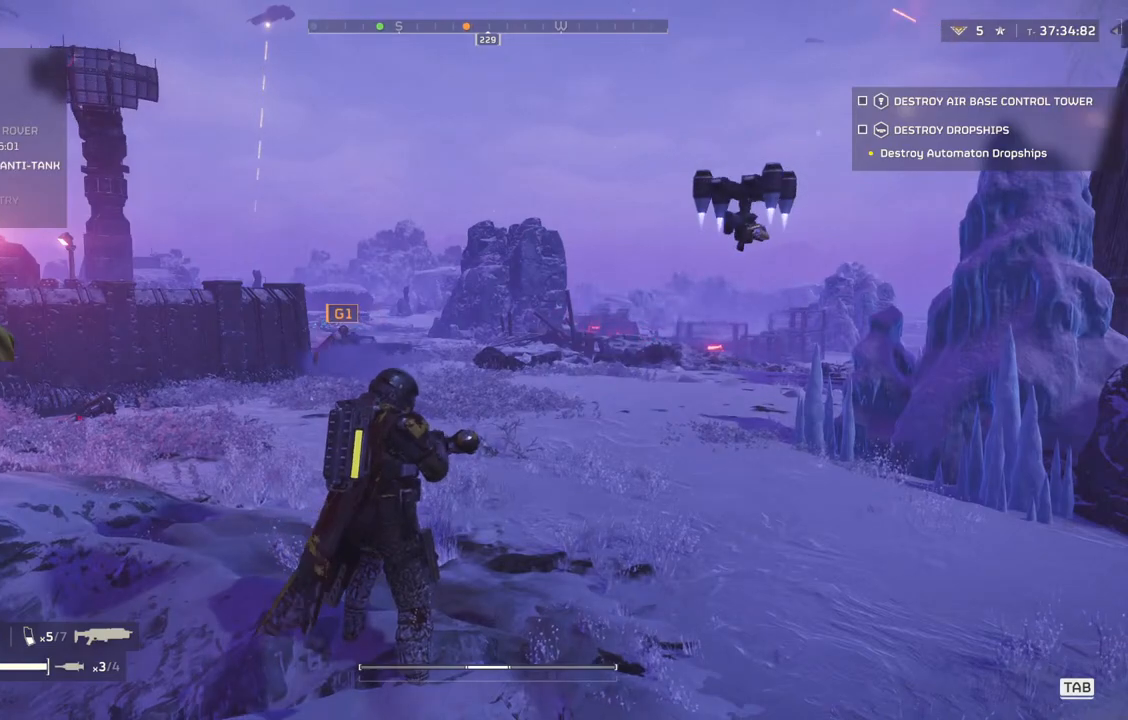
{"buttons": ["DPAD_DOWN"], "left_stick": "center", "events": []}
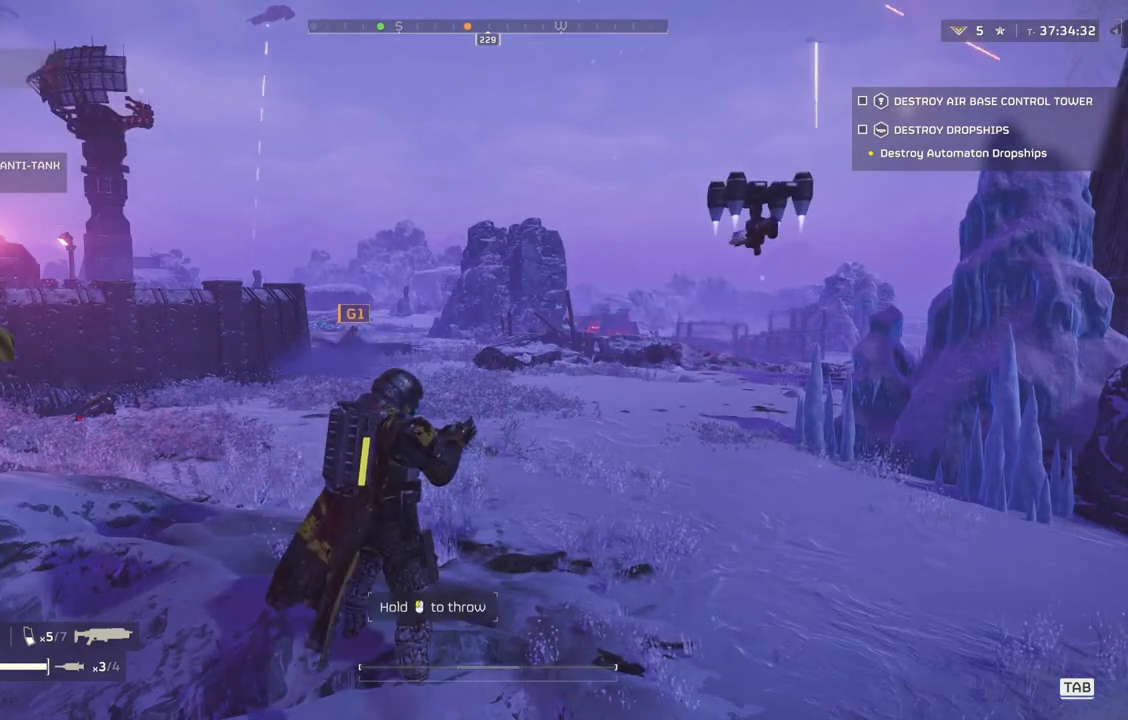
{"buttons": [], "left_stick": "center", "events": [[100, "DPAD_DOWN", "up"]]}
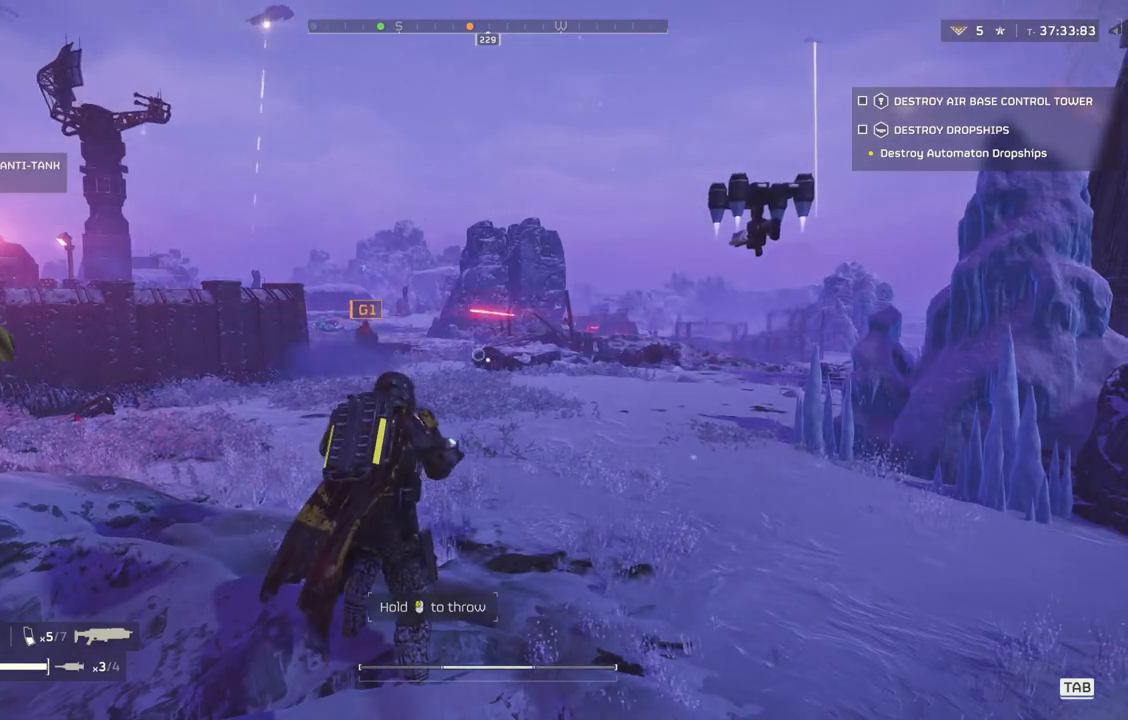
{"buttons": [], "left_stick": "up", "events": [[367, "left_stick", "up"]]}
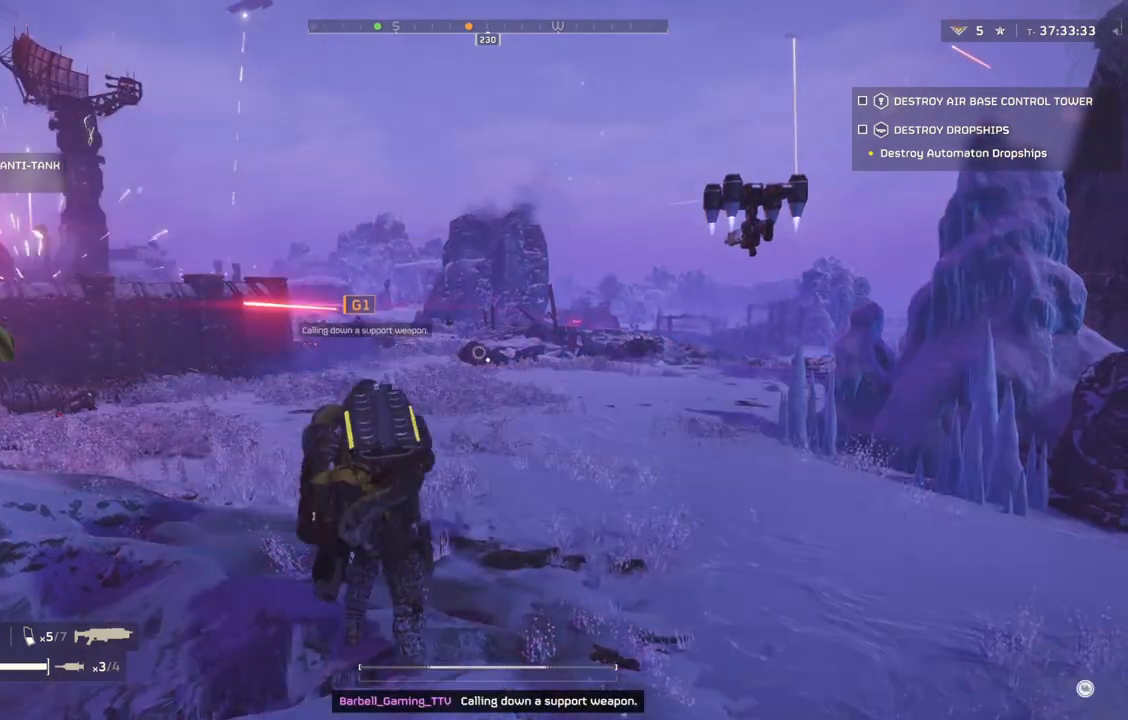
{"buttons": [], "left_stick": "up", "events": [[183, "L3", "down"], [300, "L3", "up"]]}
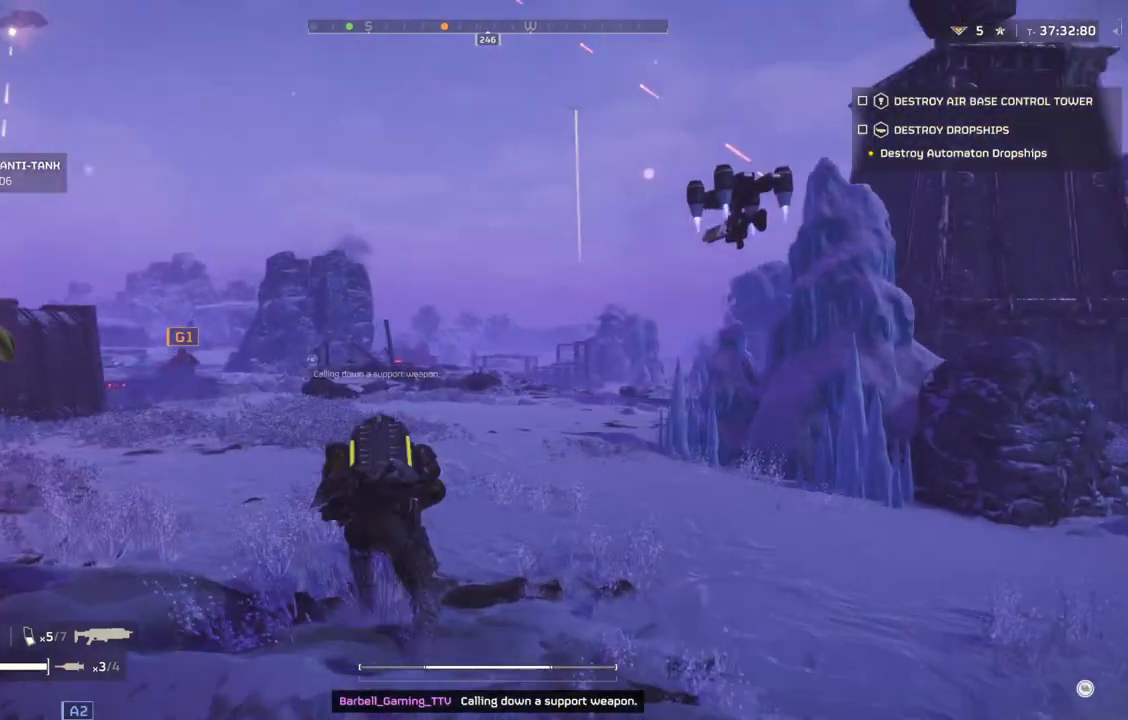
{"buttons": [], "left_stick": "up", "events": []}
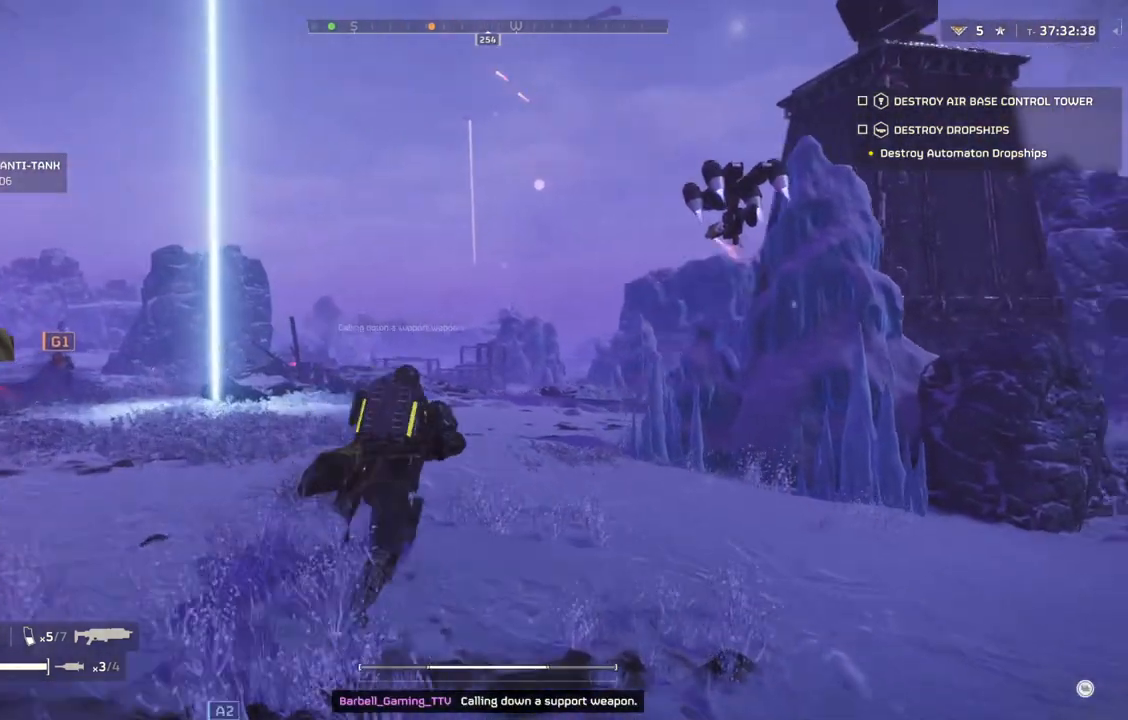
{"buttons": [], "left_stick": "up", "events": []}
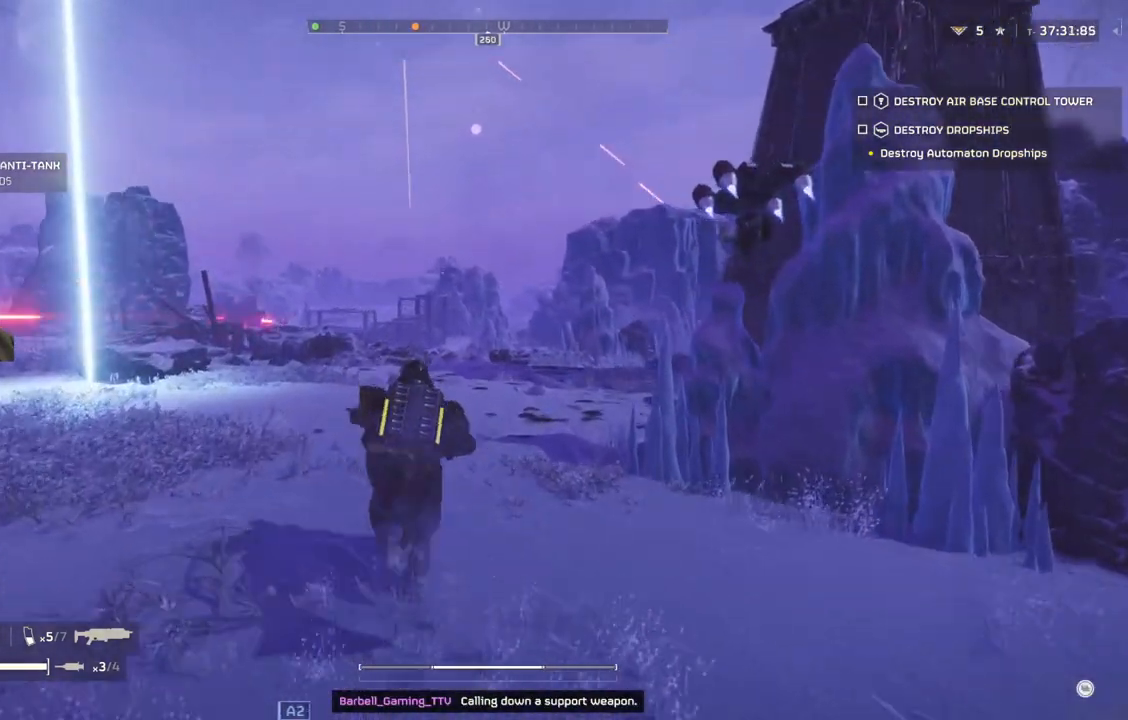
{"buttons": [], "left_stick": "up", "events": []}
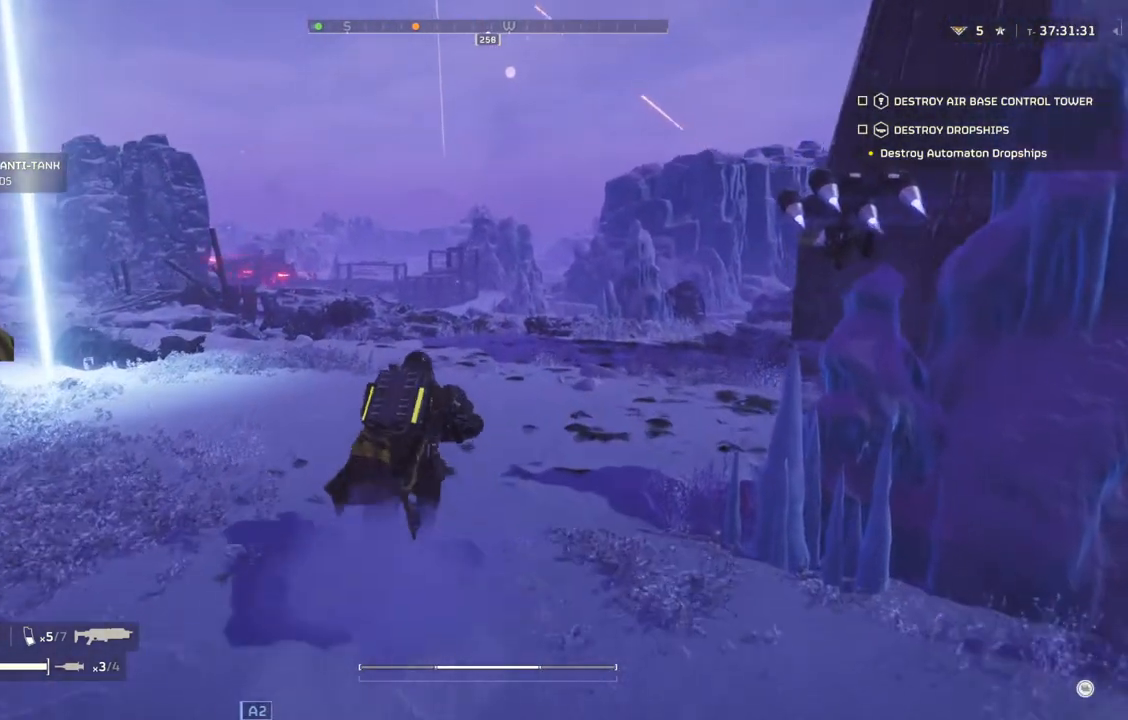
{"buttons": [], "left_stick": "up", "events": []}
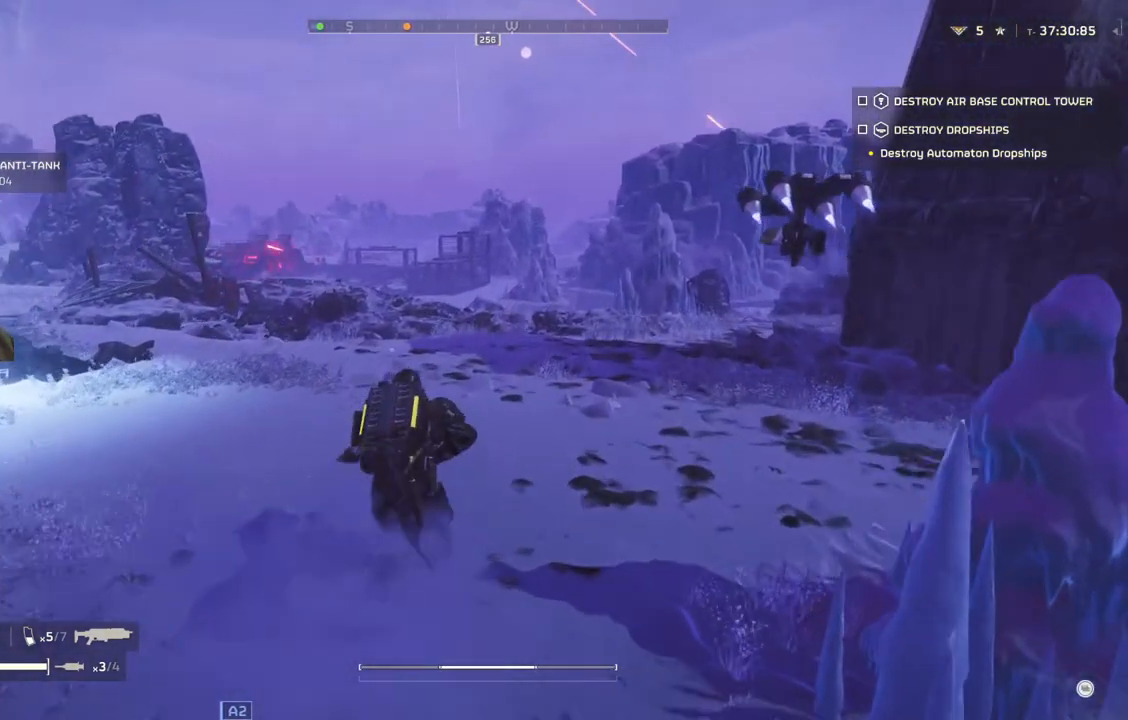
{"buttons": [], "left_stick": "up", "events": []}
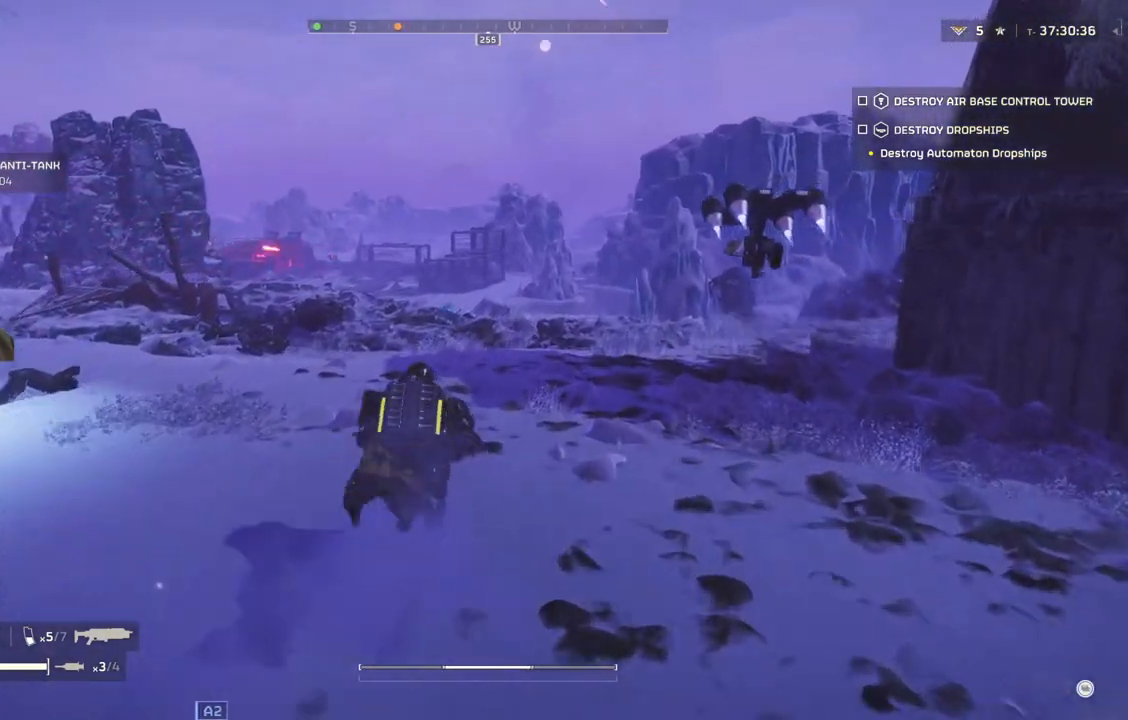
{"buttons": [], "left_stick": "up", "events": []}
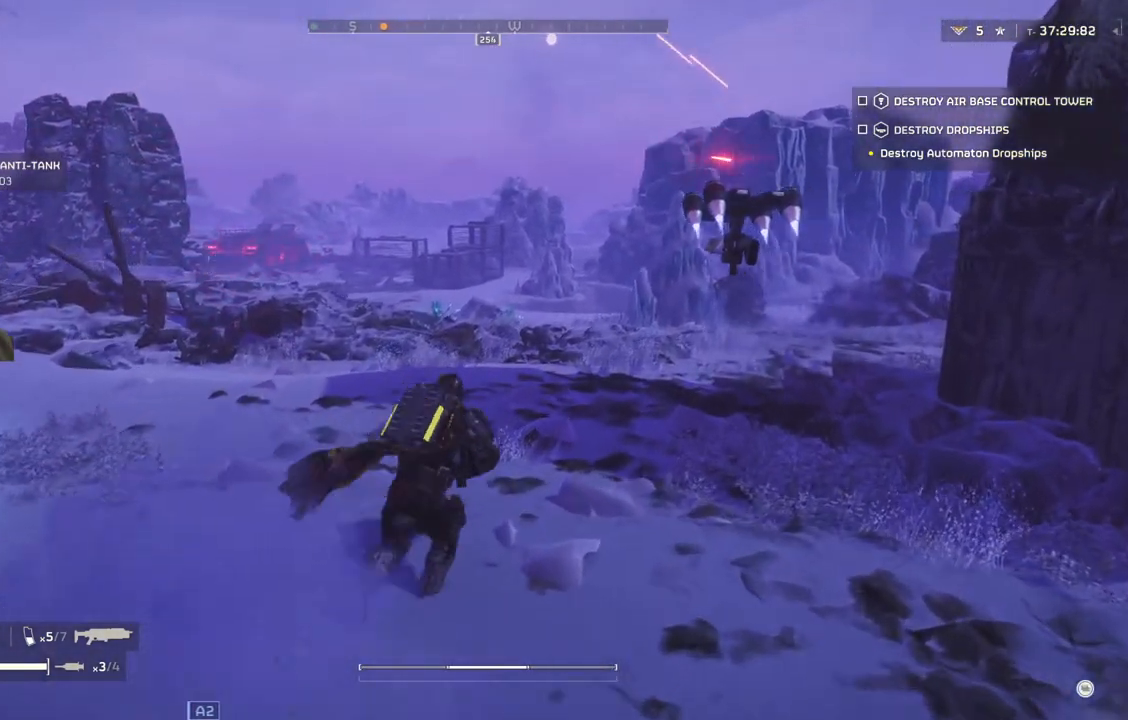
{"buttons": [], "left_stick": "up-left", "events": [[183, "left_stick", "up-left"]]}
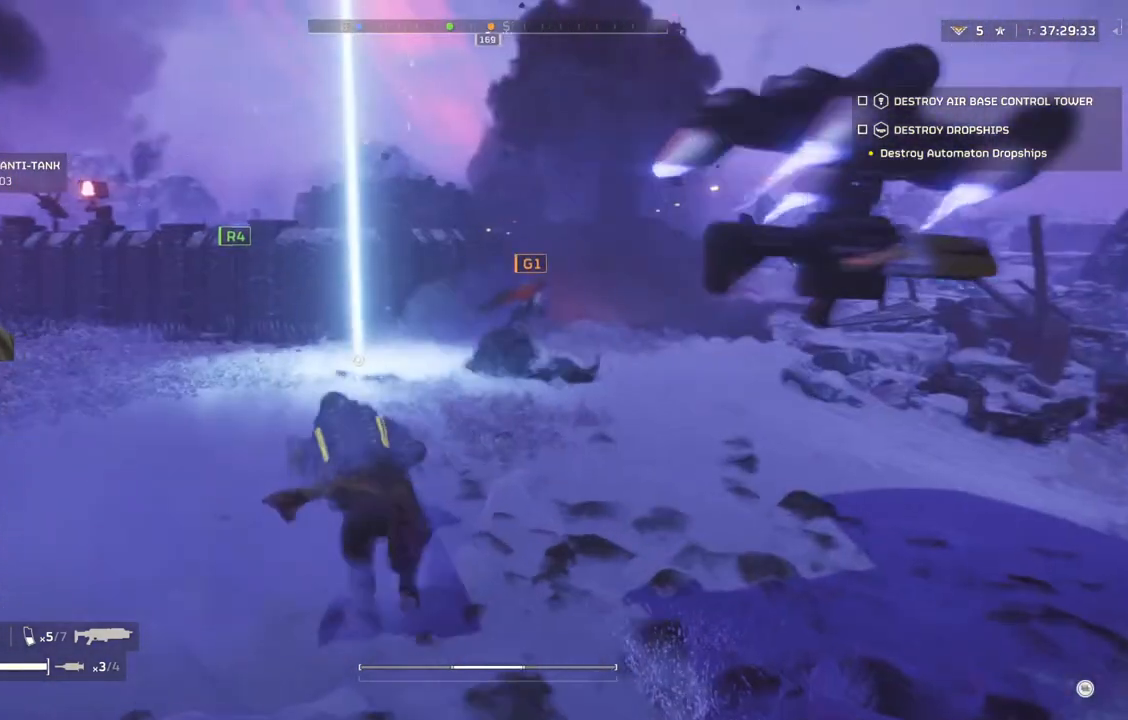
{"buttons": [], "left_stick": "left", "events": [[433, "left_stick", "left"]]}
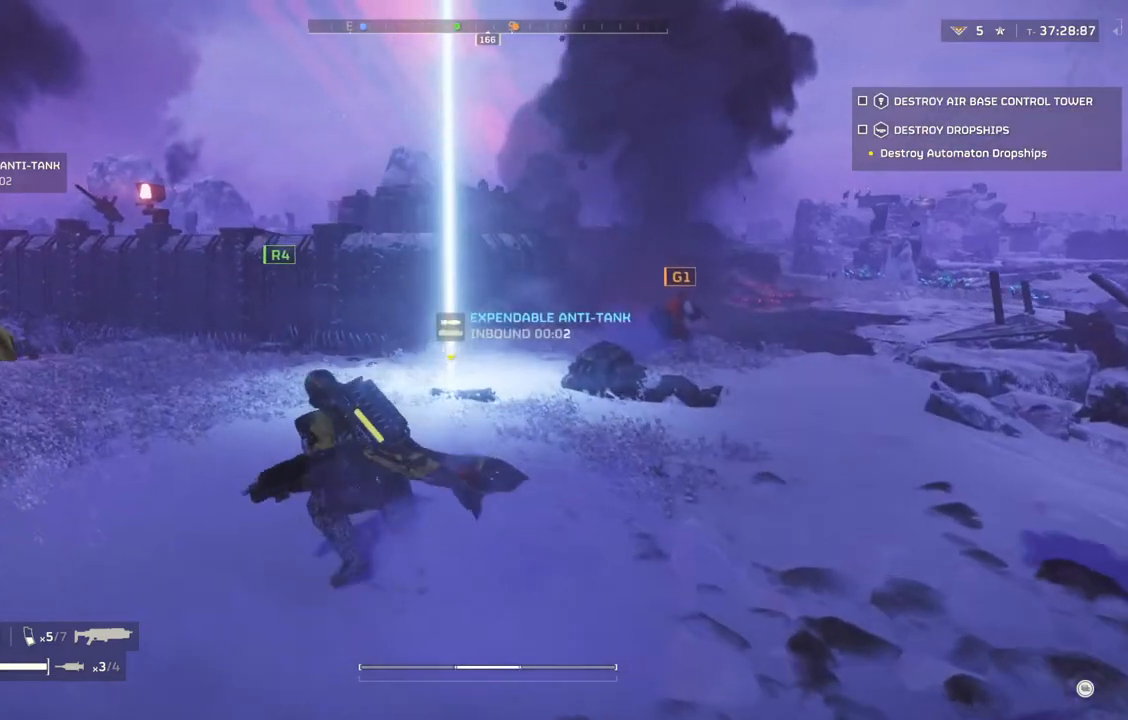
{"buttons": [], "left_stick": "down-right", "events": [[300, "left_stick", "down"], [400, "left_stick", "down-right"]]}